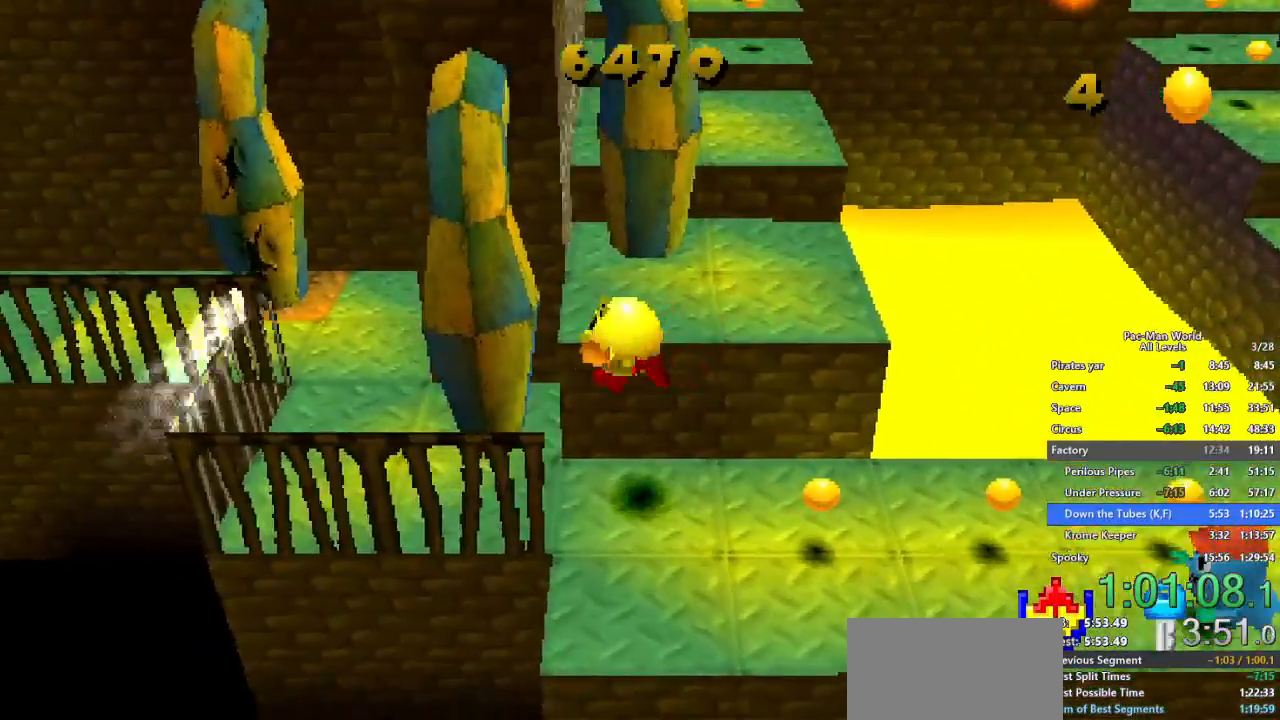
Gameplay with a controller (Xbox layout); each line is a JSON object with the inputs held at the frame after it. "events" lists button and stick changes between this image and that frame as [ms after this image, input, new state], when the widget could be followed in between. Not read: HOME L1 L2 L3 R2 R3.
{"buttons": [], "left_stick": "left", "right_stick": "center", "events": [[100, "left_stick", "left"]]}
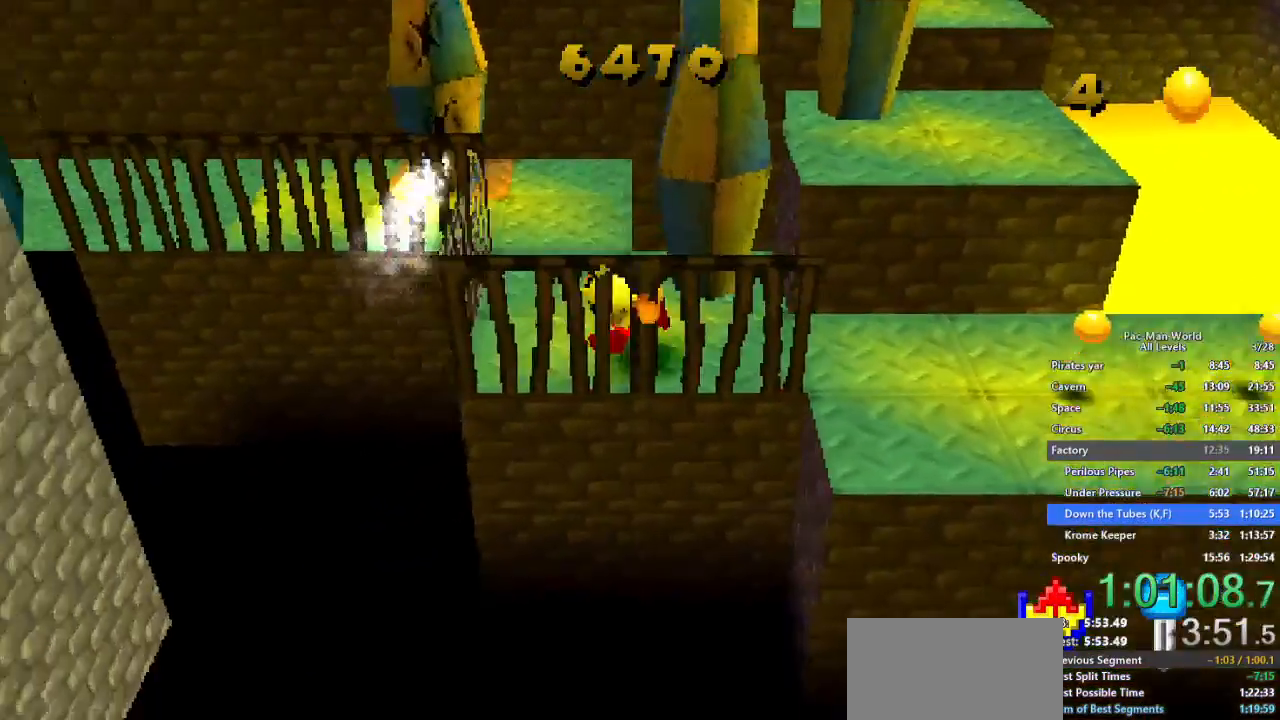
{"buttons": [], "left_stick": "up", "right_stick": "center", "events": [[33, "left_stick", "up"], [200, "left_stick", "up-left"], [300, "left_stick", "up"]]}
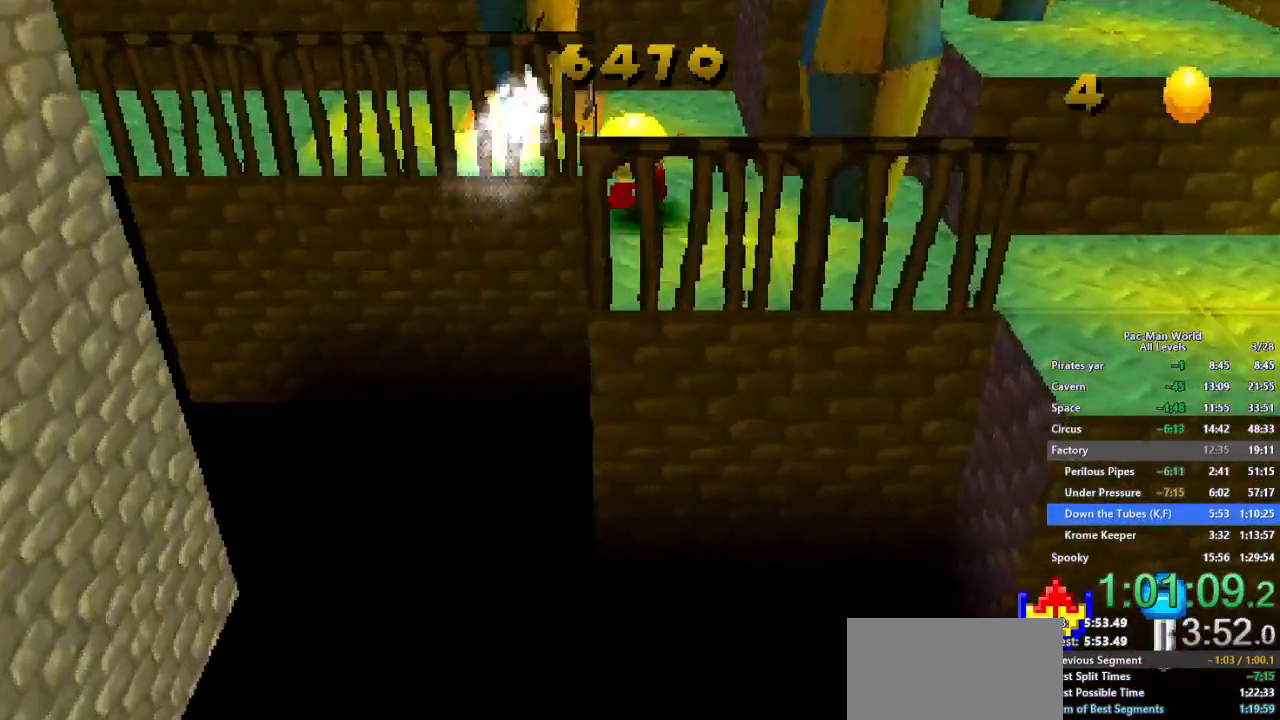
{"buttons": [], "left_stick": "down-left", "right_stick": "center", "events": [[250, "A", "down"], [283, "left_stick", "left"], [350, "A", "up"], [367, "left_stick", "down-left"]]}
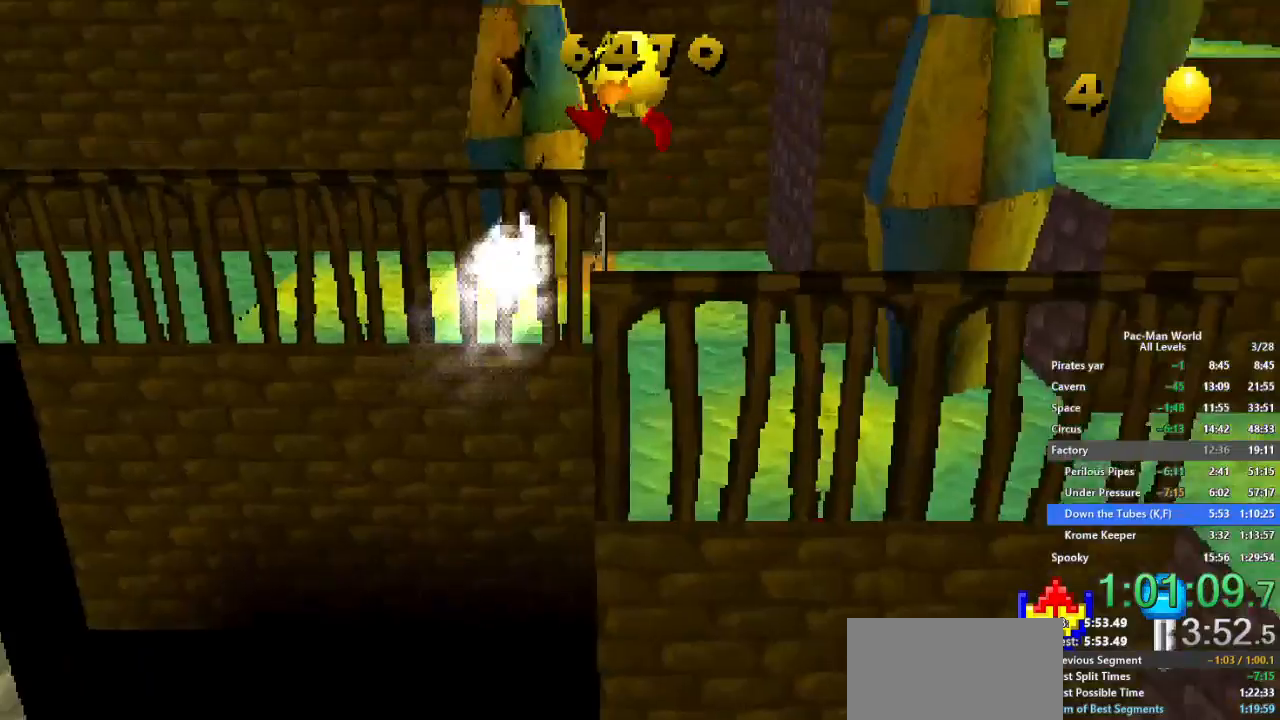
{"buttons": [], "left_stick": "up", "right_stick": "center", "events": [[33, "left_stick", "up-left"], [117, "left_stick", "left"], [233, "left_stick", "up-left"], [367, "left_stick", "left"], [500, "left_stick", "up"]]}
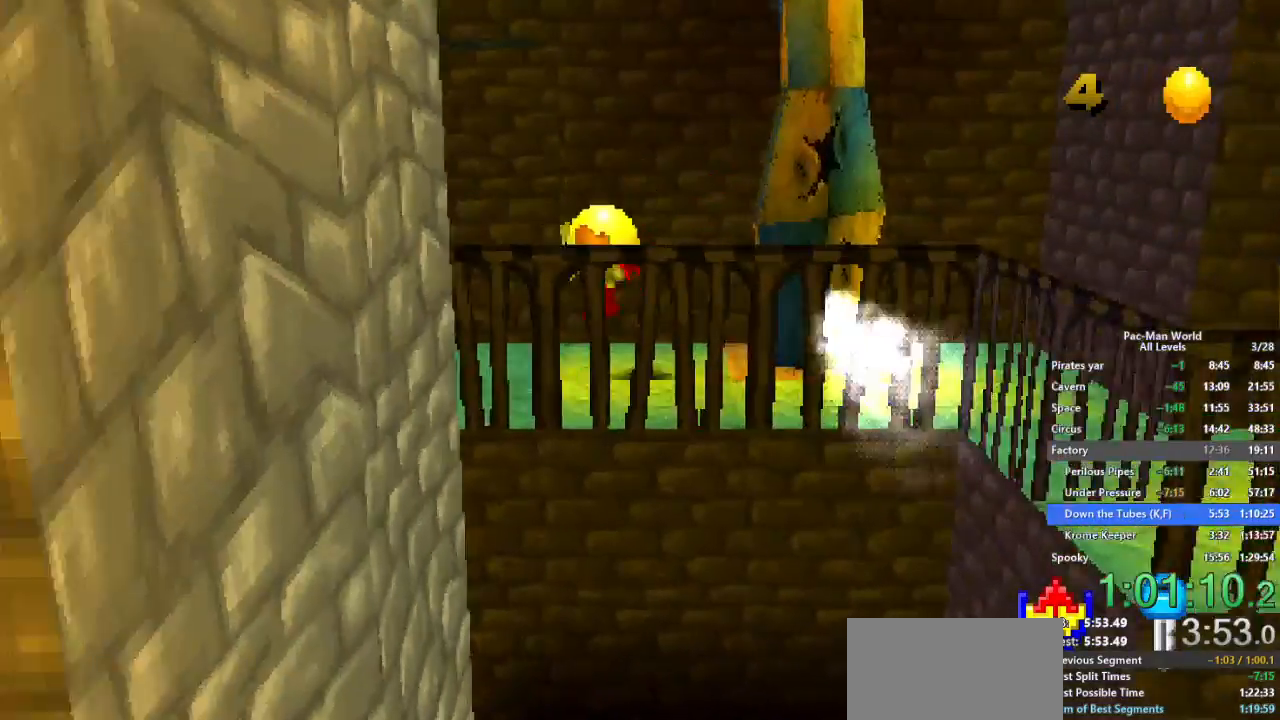
{"buttons": [], "left_stick": "up-left", "right_stick": "center", "events": [[67, "left_stick", "left"], [200, "left_stick", "up-left"], [350, "left_stick", "down-left"], [467, "left_stick", "up-left"]]}
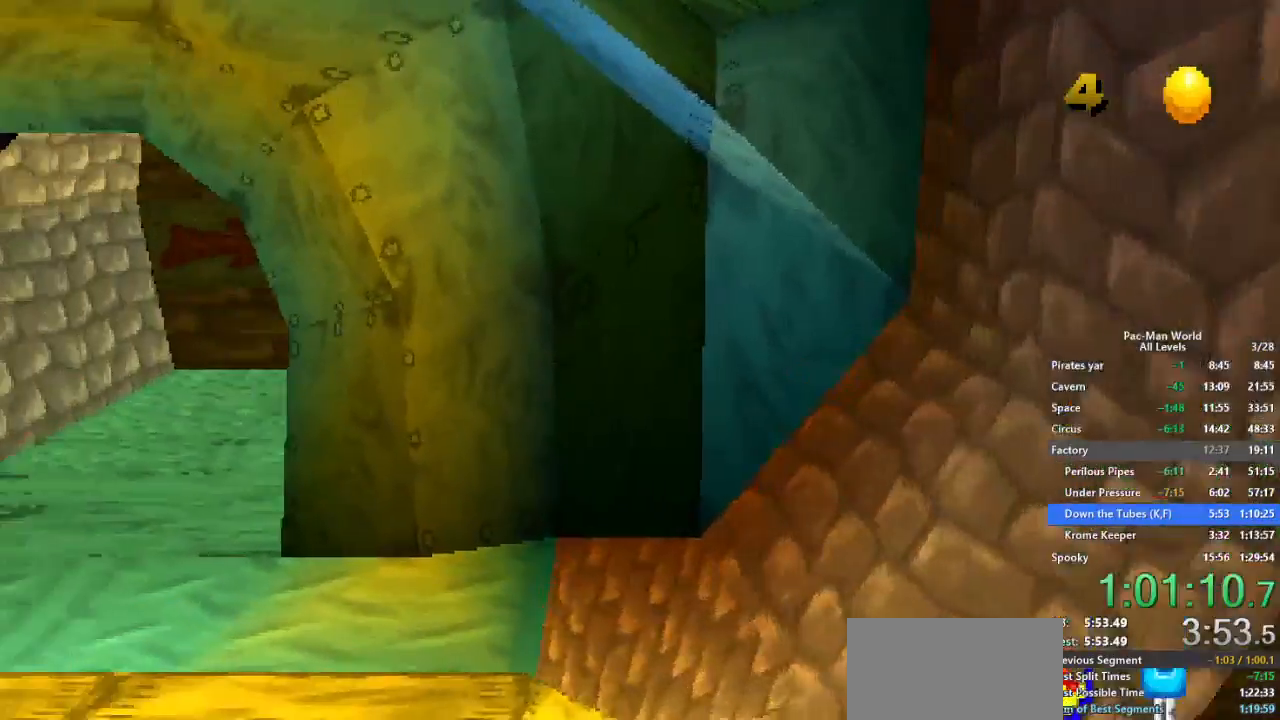
{"buttons": [], "left_stick": "down-right", "right_stick": "center", "events": [[67, "left_stick", "down-left"], [400, "left_stick", "down-right"]]}
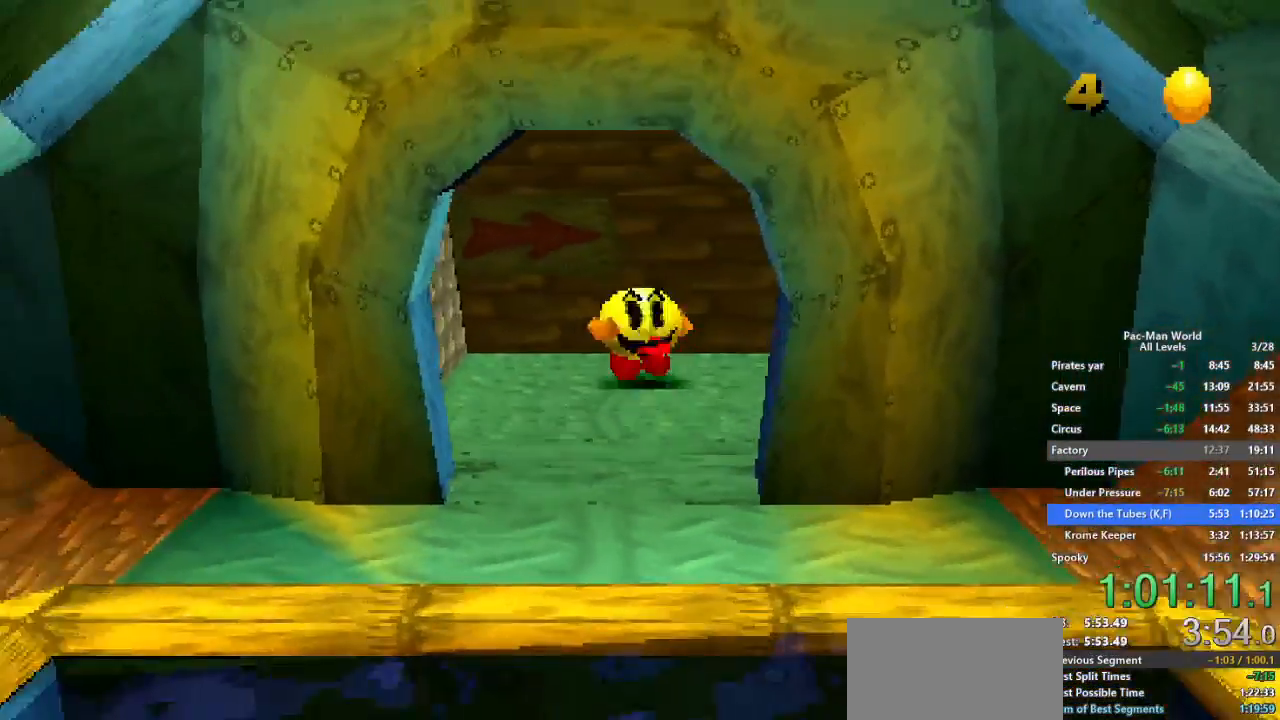
{"buttons": ["X"], "left_stick": "down", "right_stick": "center", "events": [[50, "left_stick", "down-left"], [150, "X", "down"], [500, "left_stick", "down"]]}
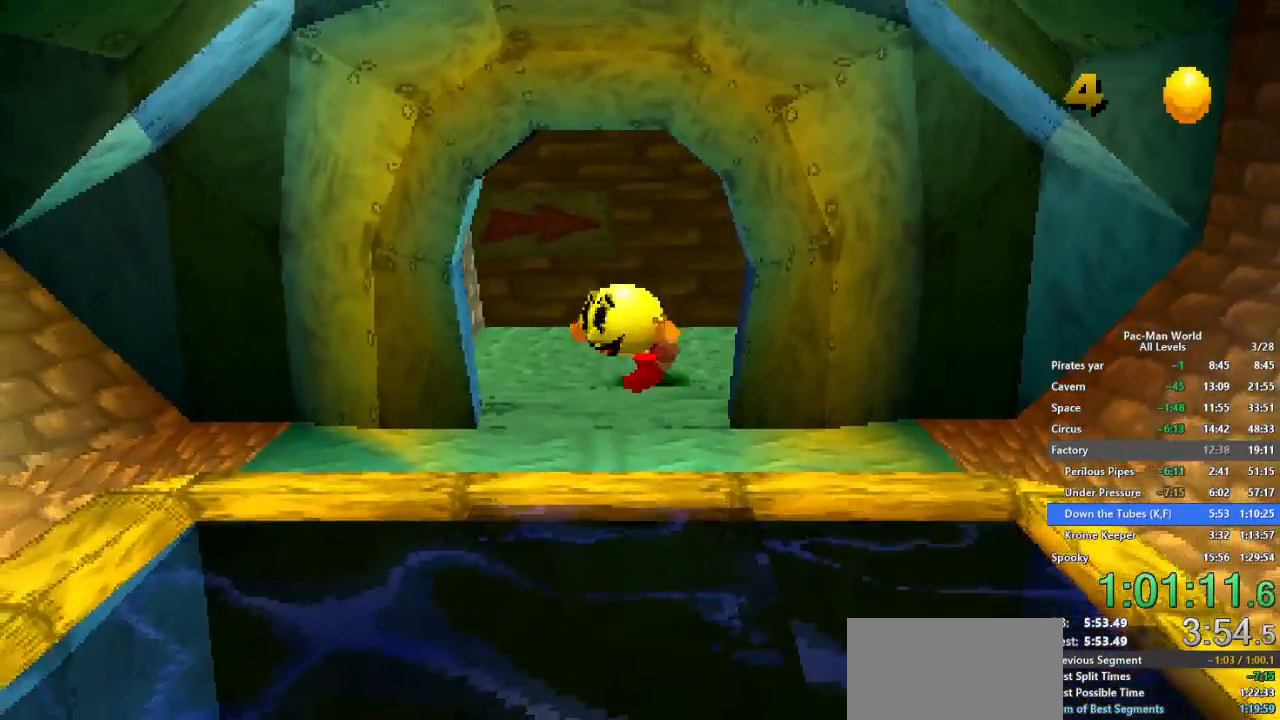
{"buttons": [], "left_stick": "down", "right_stick": "center", "events": [[317, "X", "up"]]}
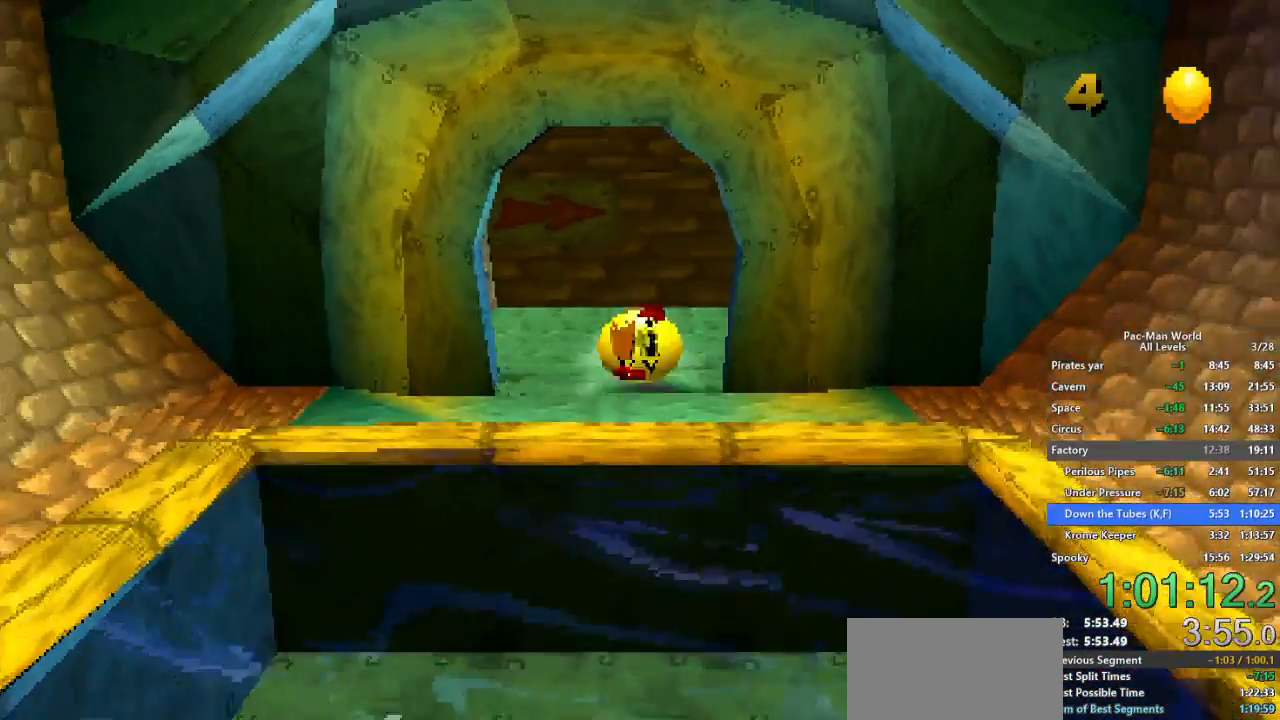
{"buttons": [], "left_stick": "down", "right_stick": "center", "events": [[433, "Y", "down"], [500, "Y", "up"]]}
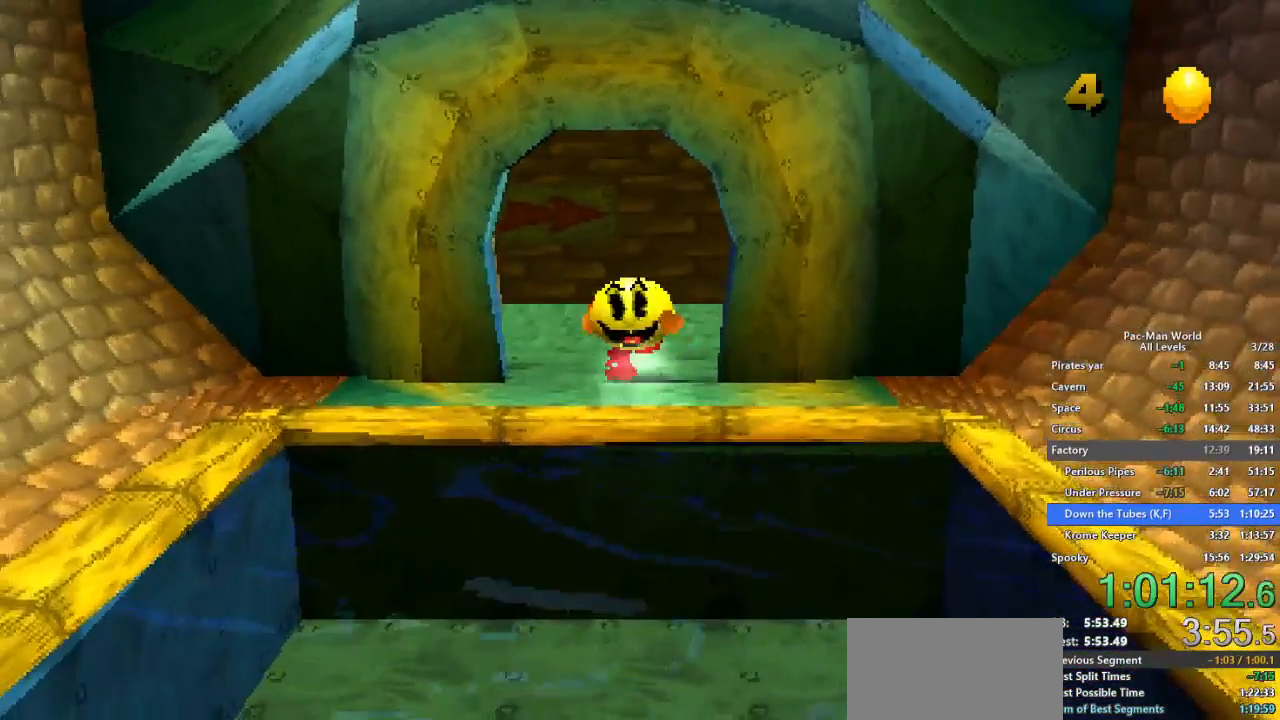
{"buttons": [], "left_stick": "down-left", "right_stick": "center", "events": [[150, "A", "down"], [300, "A", "up"], [400, "left_stick", "down-left"]]}
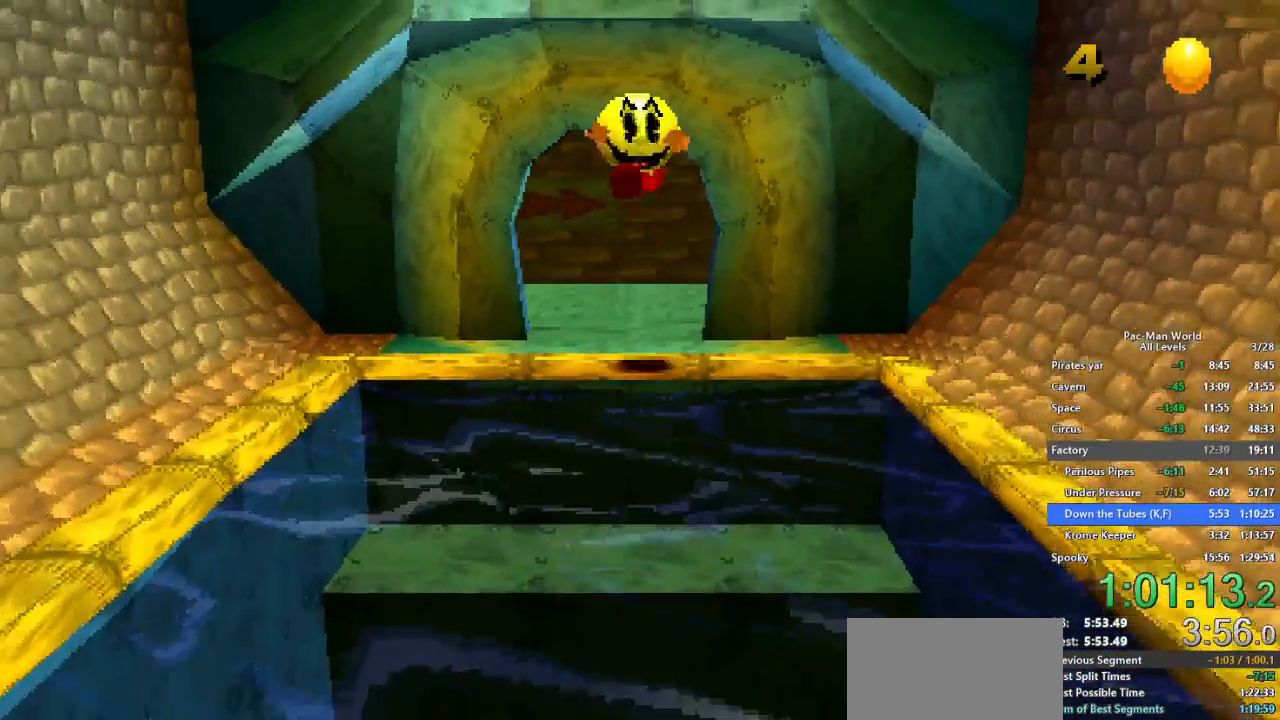
{"buttons": [], "left_stick": "down-left", "right_stick": "center", "events": [[133, "A", "down"], [250, "A", "up"]]}
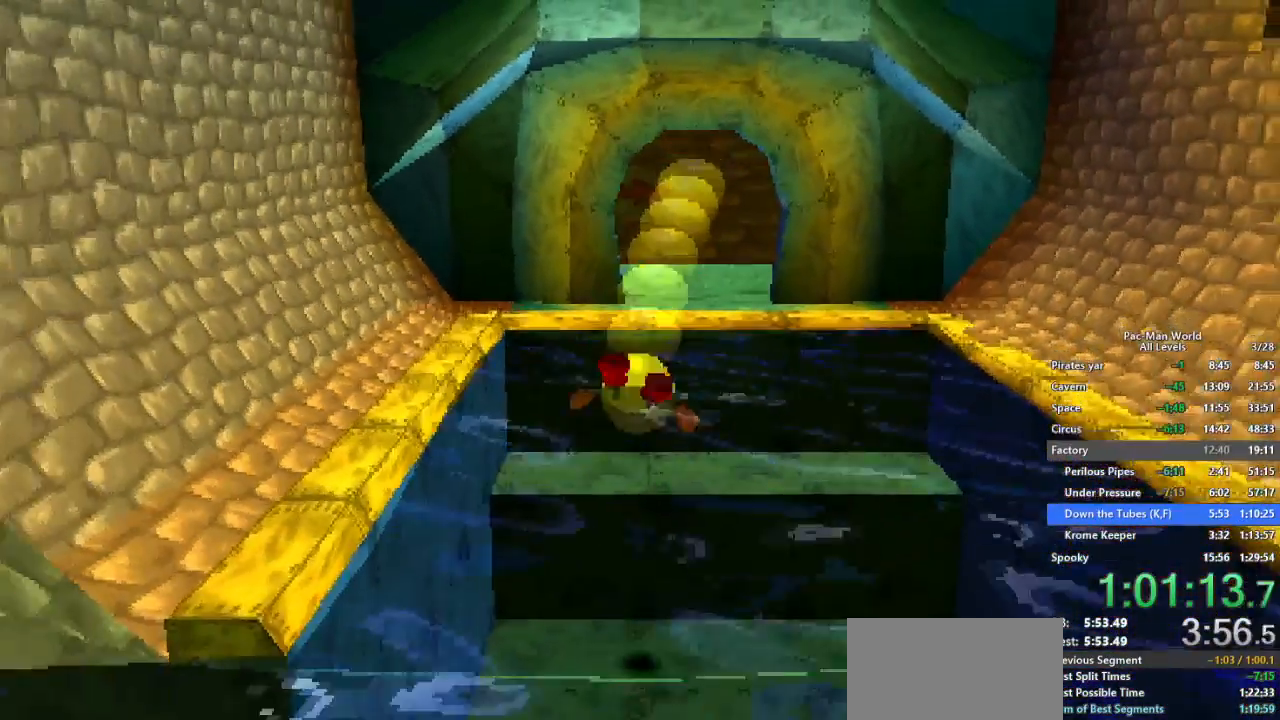
{"buttons": ["Y"], "left_stick": "down", "right_stick": "center", "events": [[33, "Y", "down"], [400, "left_stick", "down"]]}
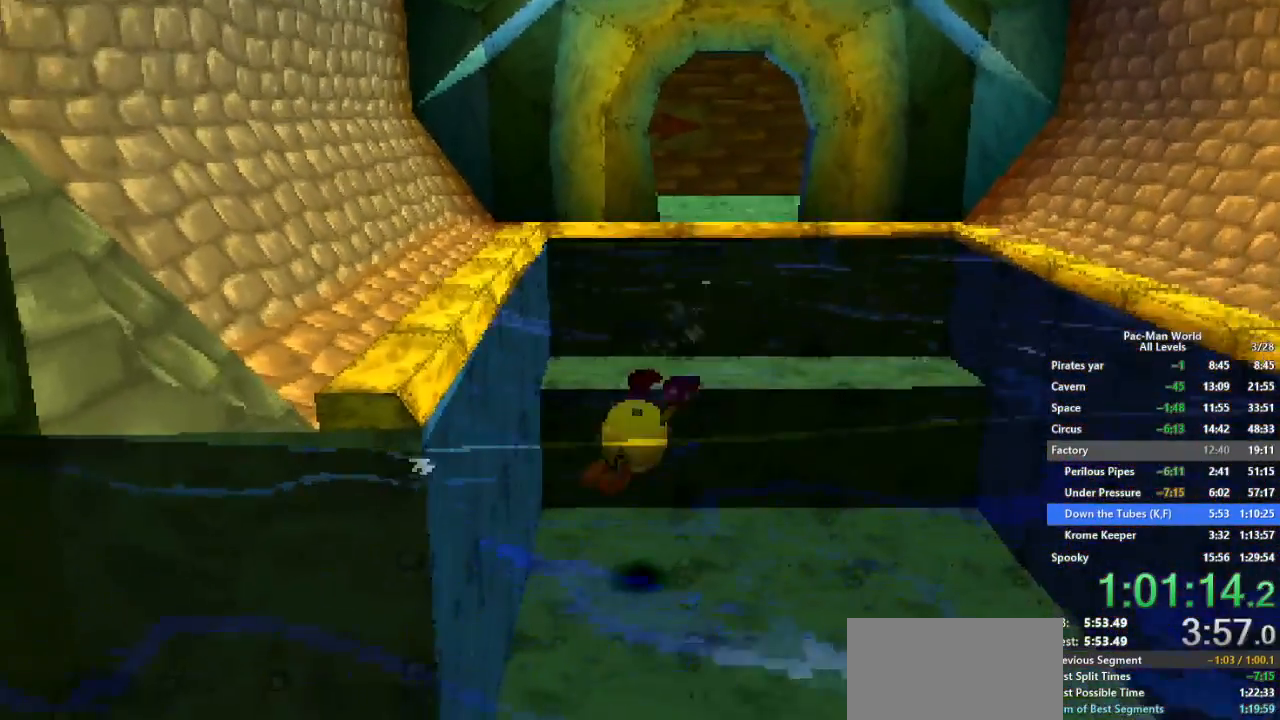
{"buttons": [], "left_stick": "down-left", "right_stick": "center", "events": [[33, "left_stick", "down-left"], [50, "Y", "up"], [200, "left_stick", "down-right"], [300, "left_stick", "down-left"], [400, "left_stick", "down-right"], [483, "left_stick", "down-left"]]}
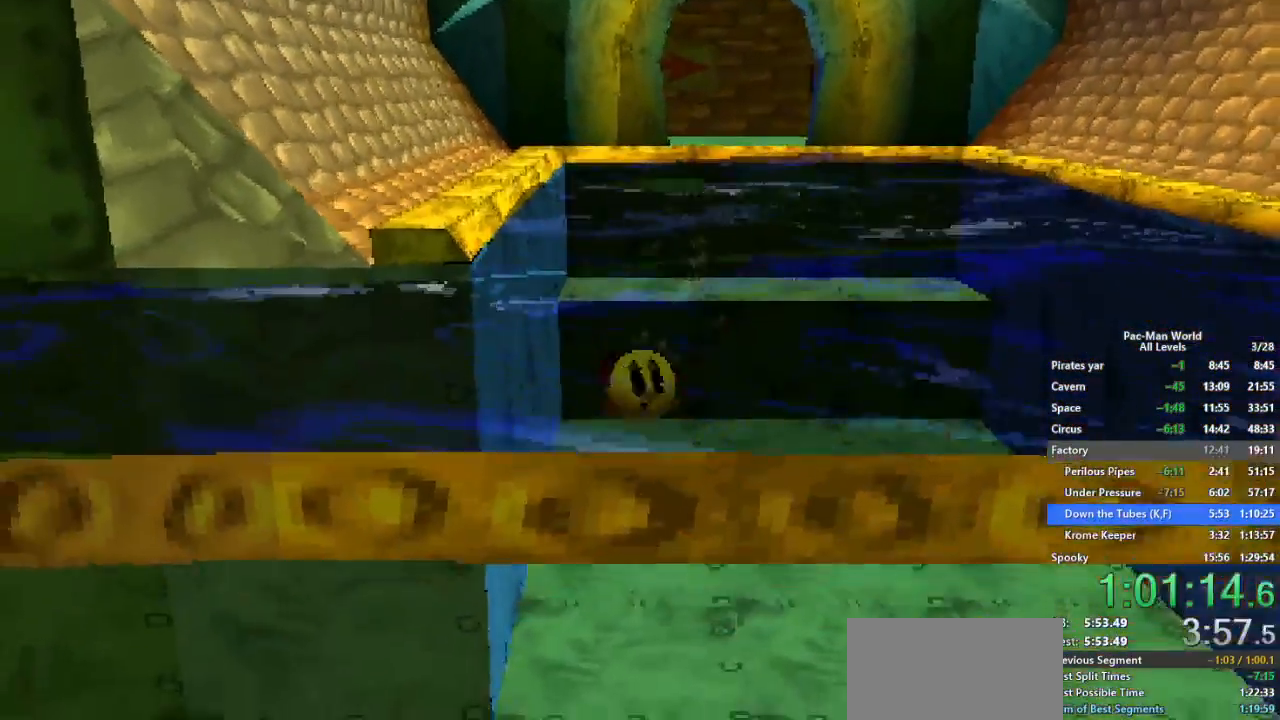
{"buttons": [], "left_stick": "down", "right_stick": "center", "events": [[67, "left_stick", "down"], [100, "Y", "down"], [417, "Y", "up"]]}
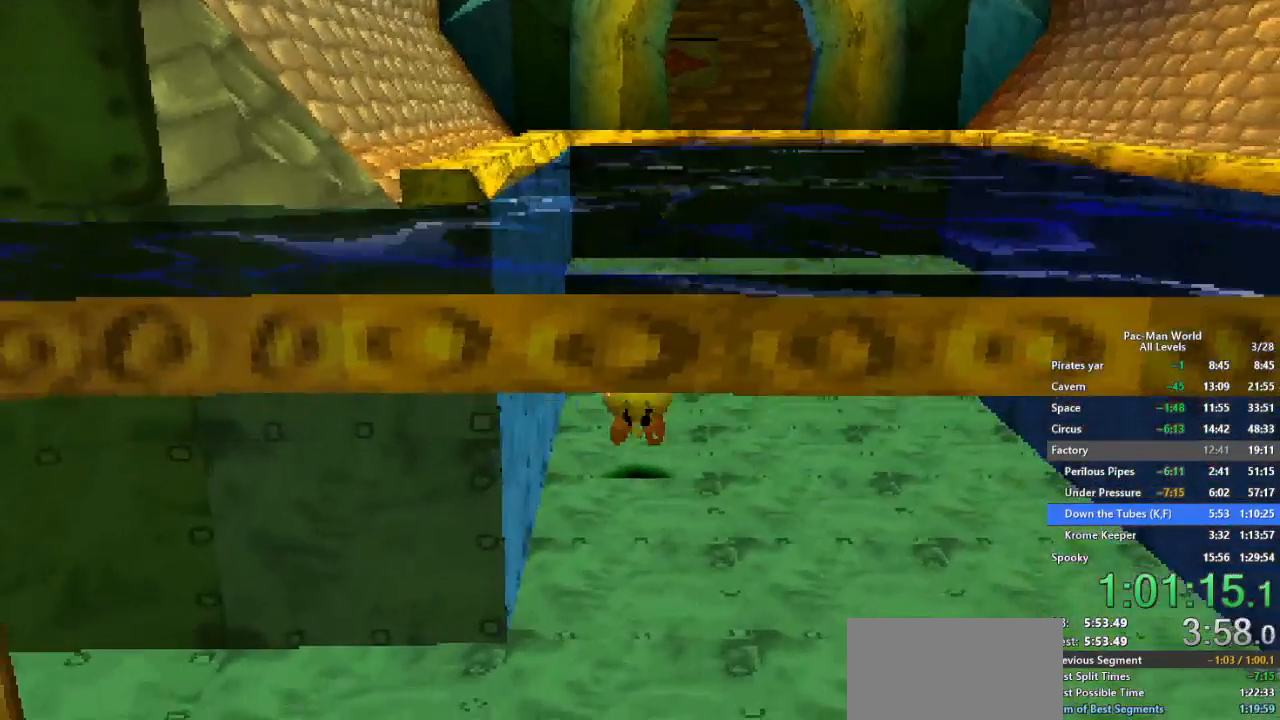
{"buttons": [], "left_stick": "down-right", "right_stick": "center", "events": [[333, "left_stick", "down-left"], [500, "left_stick", "down-right"]]}
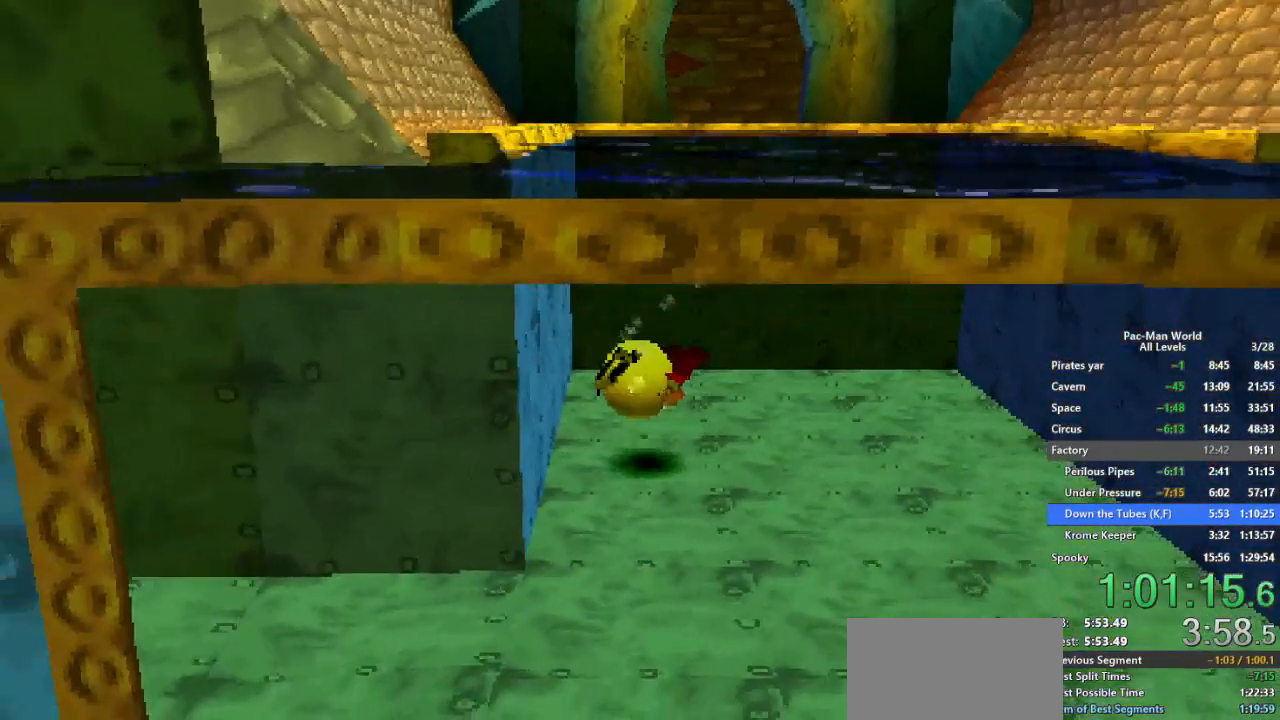
{"buttons": [], "left_stick": "down-left", "right_stick": "center", "events": [[183, "left_stick", "down"], [333, "left_stick", "down-right"], [467, "left_stick", "down-left"]]}
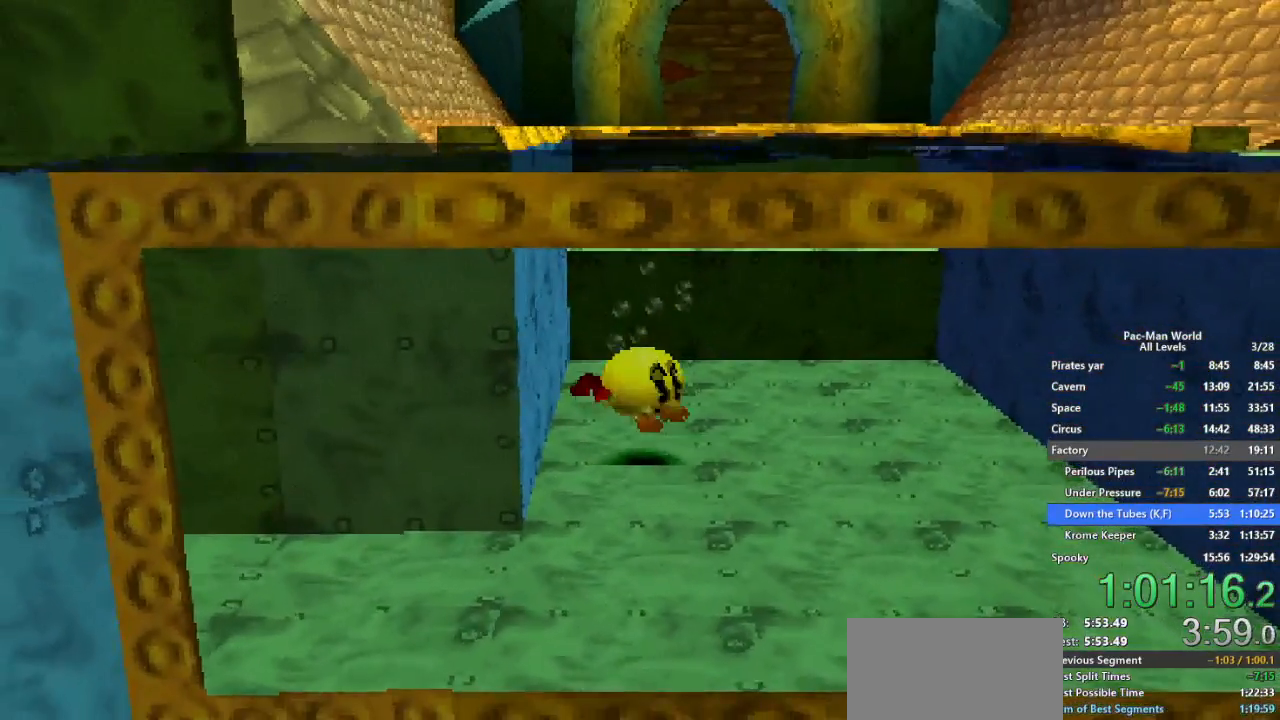
{"buttons": [], "left_stick": "down", "right_stick": "center", "events": [[17, "left_stick", "down"]]}
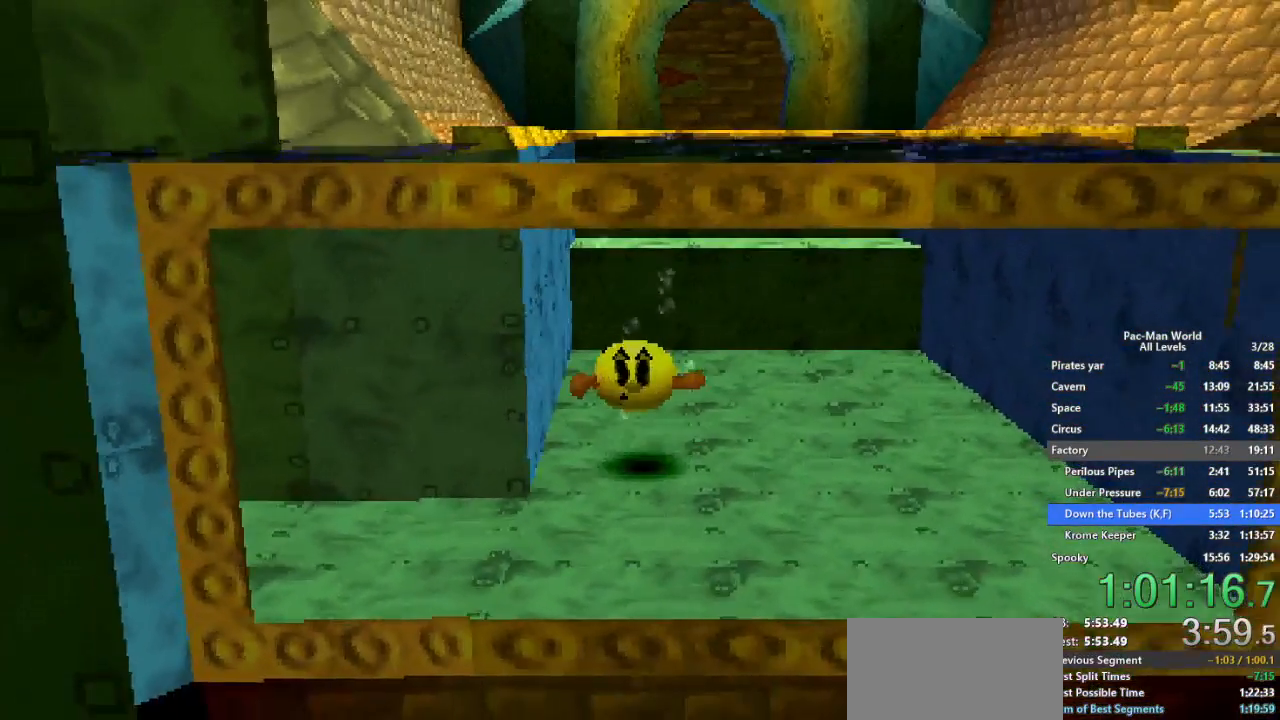
{"buttons": [], "left_stick": "down-left", "right_stick": "center", "events": [[433, "left_stick", "down-left"]]}